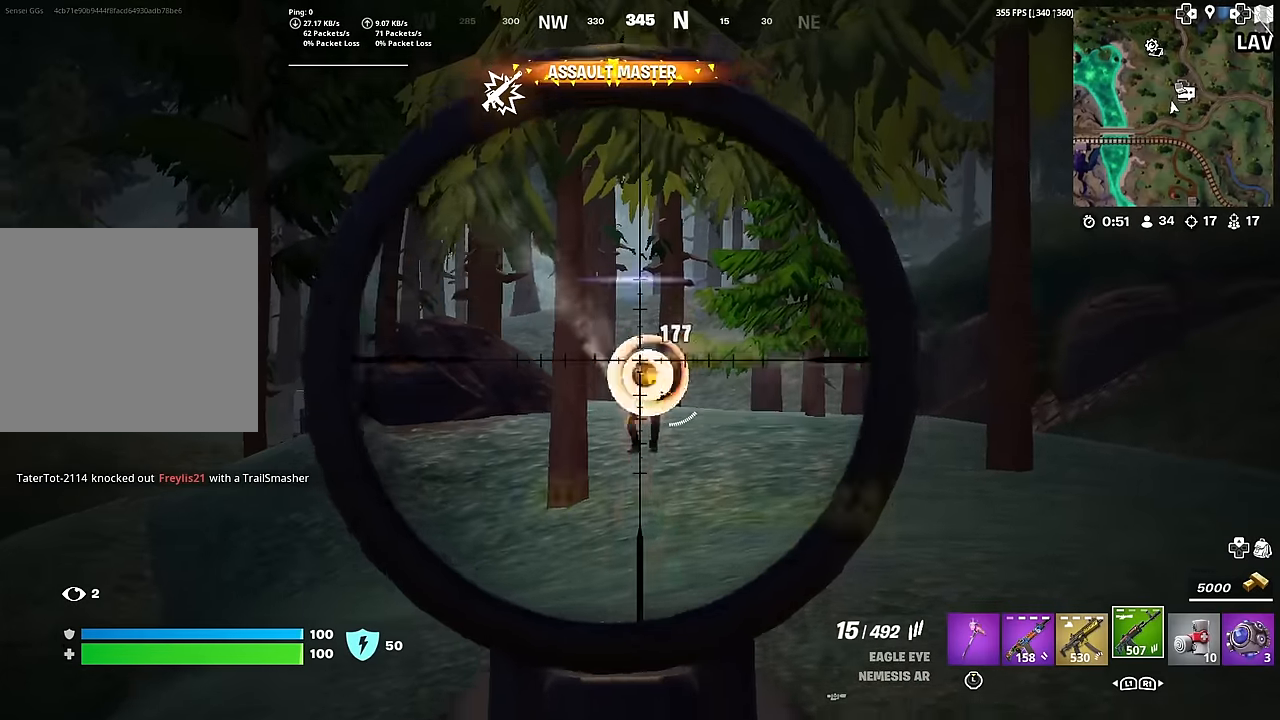
Gameplay with a controller (PlayStation layout); each line is a JSON object with the inputs held at the frame after it. "events" lists button and stick changes between this image and that frame as [ms after this image, input, new state], when the widget could be followed in between. Not read: TOUCHPAD.
{"buttons": [], "left_stick": "up", "right_stick": "center"}
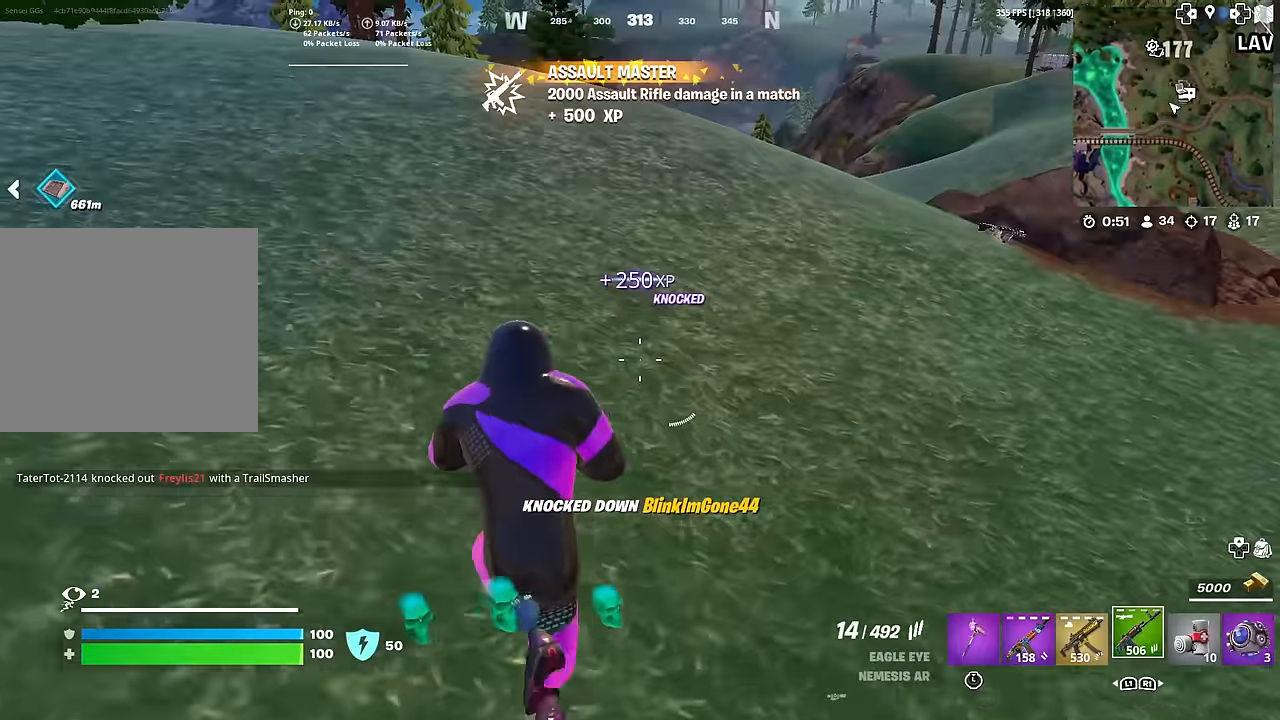
{"buttons": [], "left_stick": "up", "right_stick": "center", "events": [[101, "CROSS", "down"], [184, "CROSS", "up"]]}
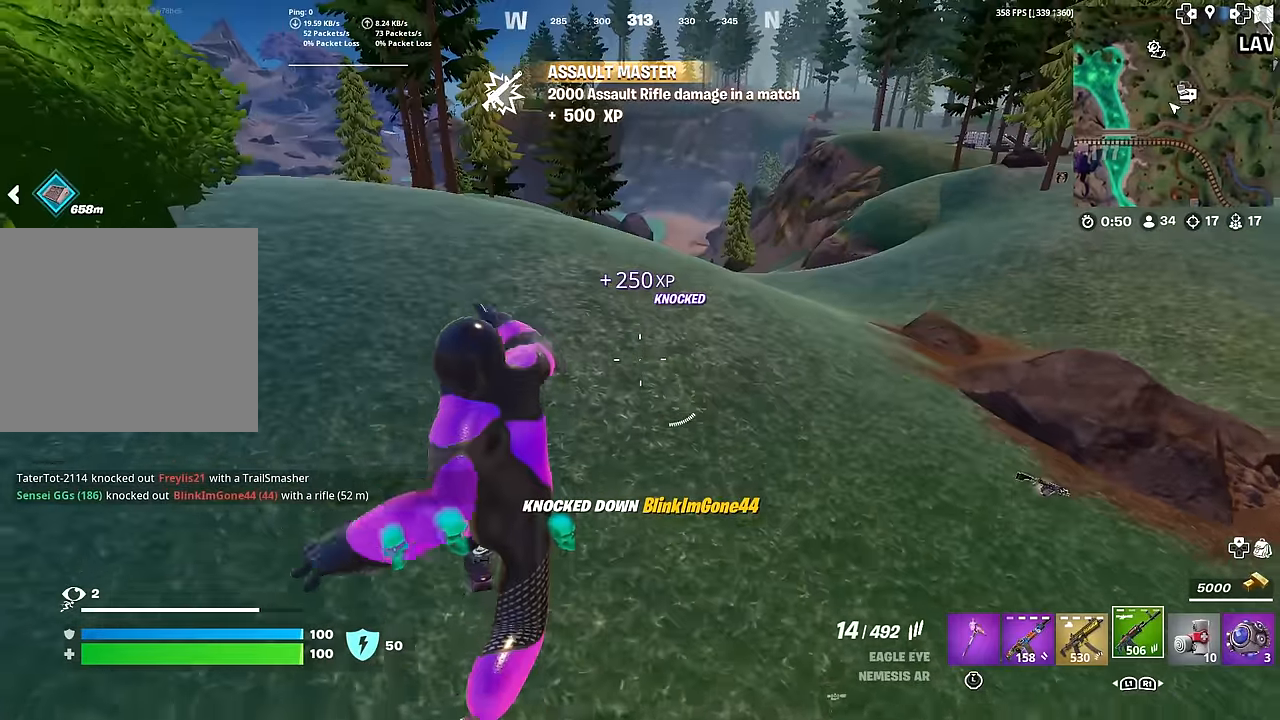
{"buttons": [], "left_stick": "up", "right_stick": "center", "events": []}
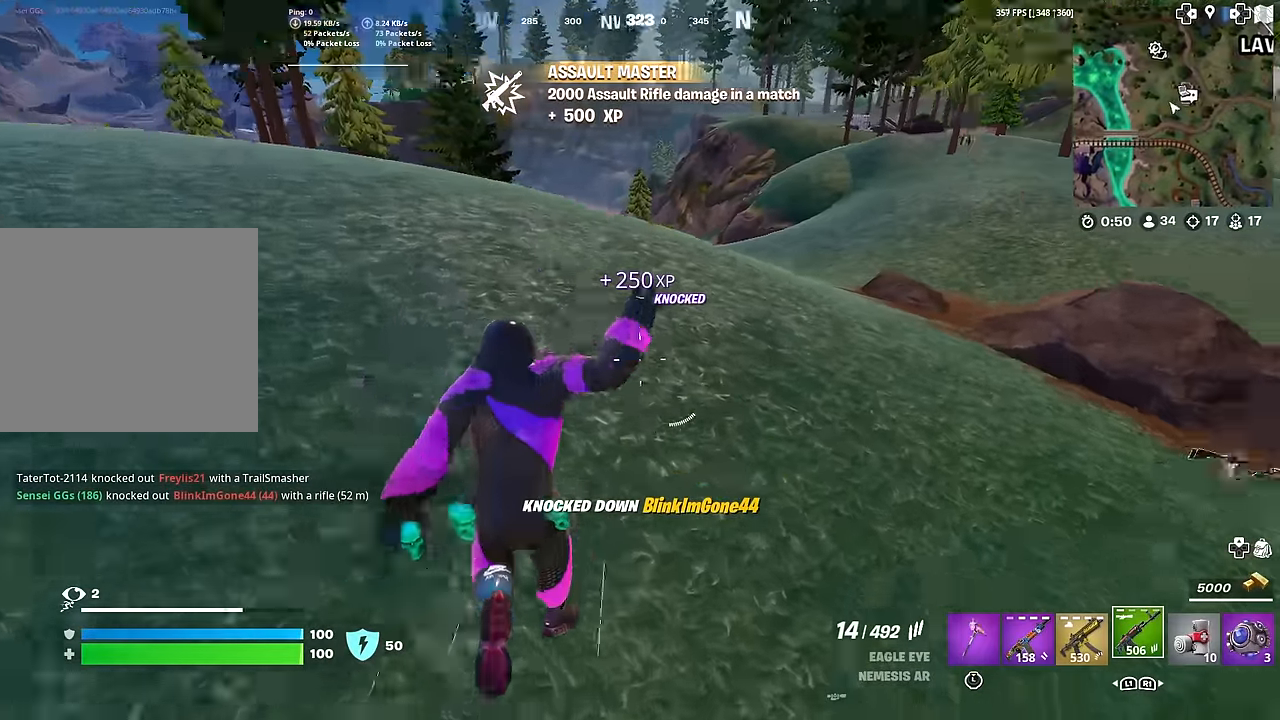
{"buttons": [], "left_stick": "up-left", "right_stick": "center", "events": [[17, "left_stick", "up-left"], [351, "CROSS", "down"], [451, "CROSS", "up"]]}
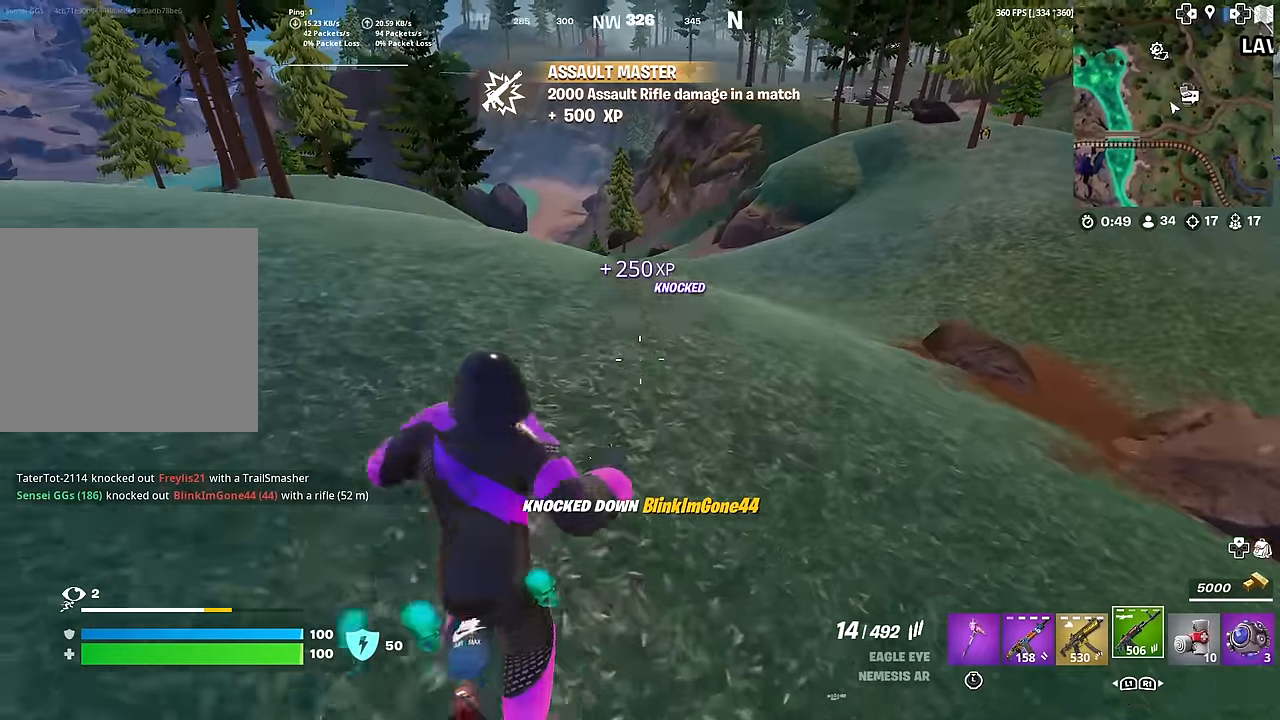
{"buttons": [], "left_stick": "up-left", "right_stick": "up-left", "events": [[500, "right_stick", "up-left"]]}
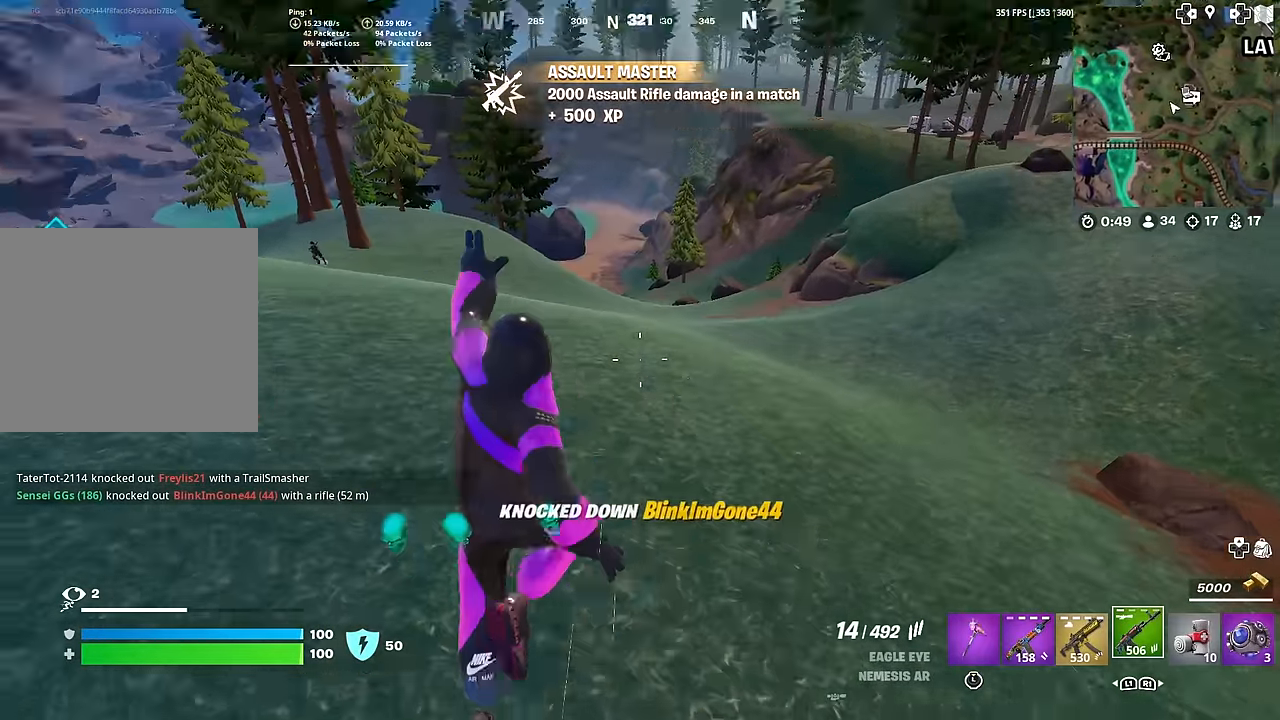
{"buttons": [], "left_stick": "up", "right_stick": "center", "events": [[117, "right_stick", "center"], [234, "left_stick", "up"]]}
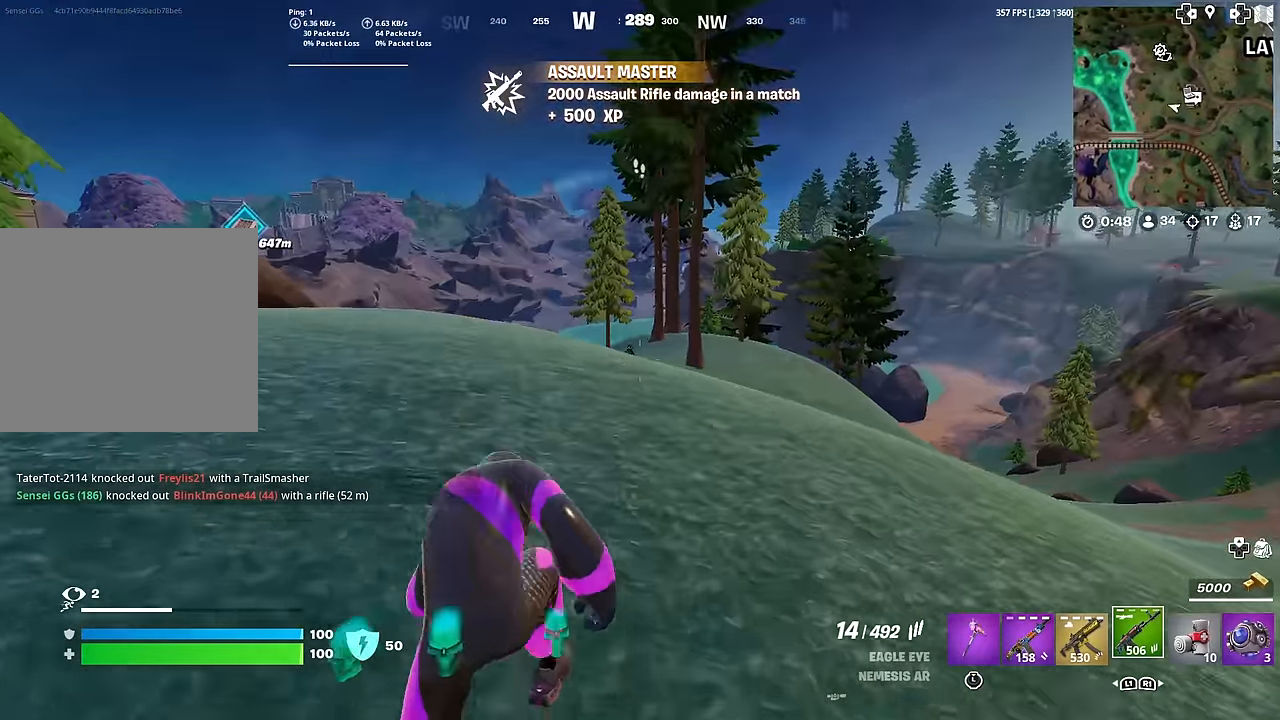
{"buttons": ["L2", "R2"], "left_stick": "left", "right_stick": "up", "events": [[117, "left_stick", "up-left"], [183, "L2", "down"], [450, "left_stick", "left"], [484, "right_stick", "up"], [500, "R2", "down"]]}
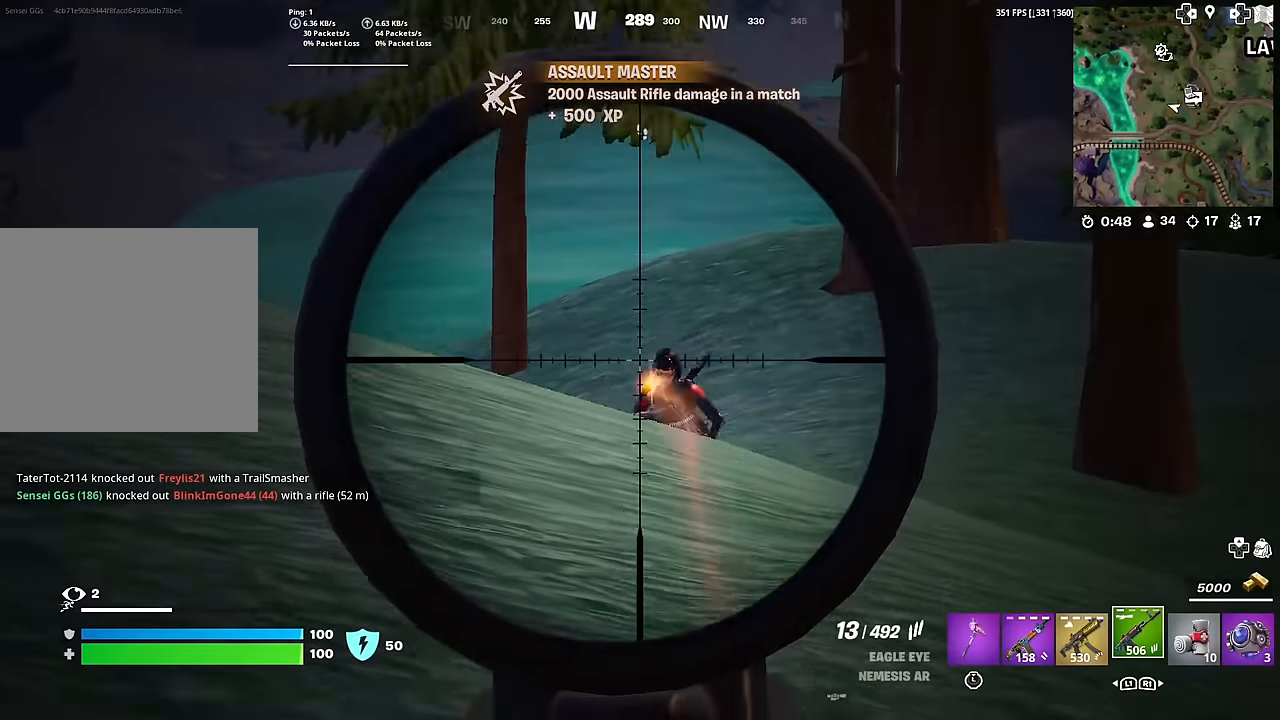
{"buttons": ["L2", "R2"], "left_stick": "left", "right_stick": "center", "events": [[50, "left_stick", "down-right"], [100, "right_stick", "down"], [150, "R2", "up"], [301, "right_stick", "down-left"], [317, "R2", "down"], [367, "left_stick", "left"], [434, "R2", "up"], [434, "right_stick", "center"], [484, "R2", "down"]]}
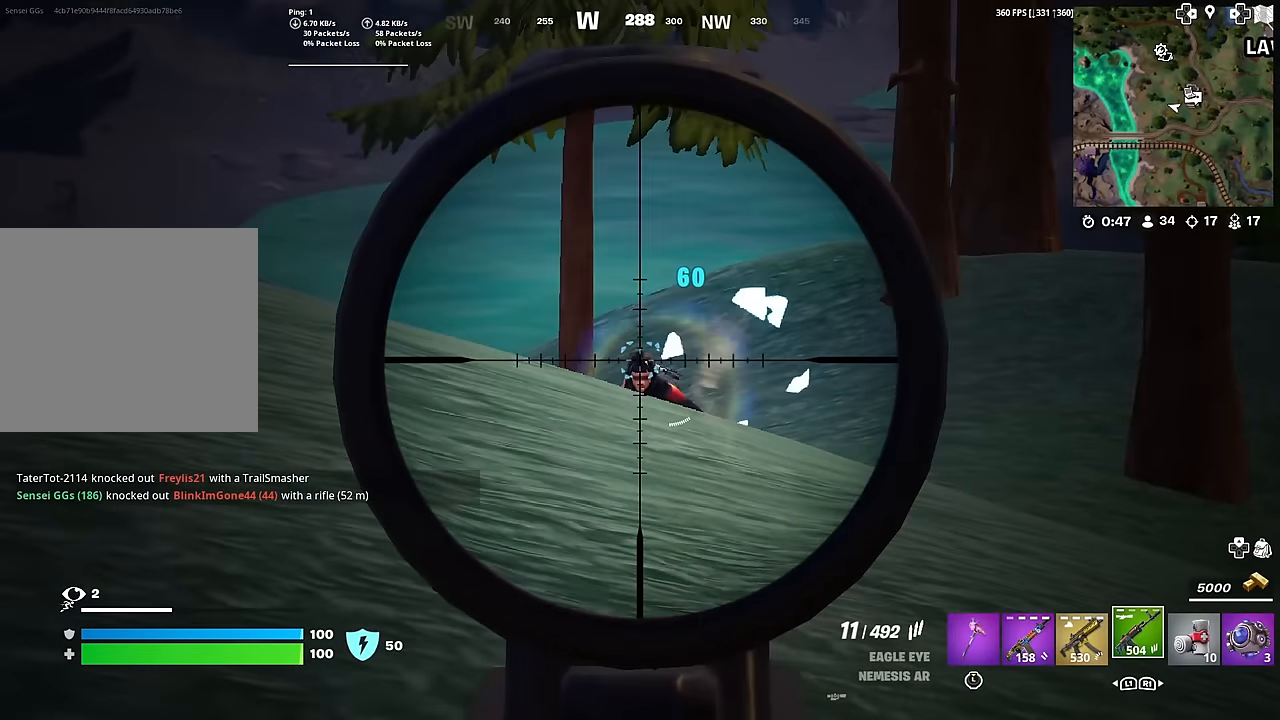
{"buttons": ["L2"], "left_stick": "right", "right_stick": "down-right", "events": [[33, "left_stick", "up-left"], [83, "R2", "up"], [100, "right_stick", "down-right"], [150, "R2", "down"], [200, "left_stick", "up-right"], [200, "right_stick", "down"], [267, "R2", "up"], [333, "R2", "down"], [367, "right_stick", "down-right"], [417, "left_stick", "right"], [450, "R2", "up"]]}
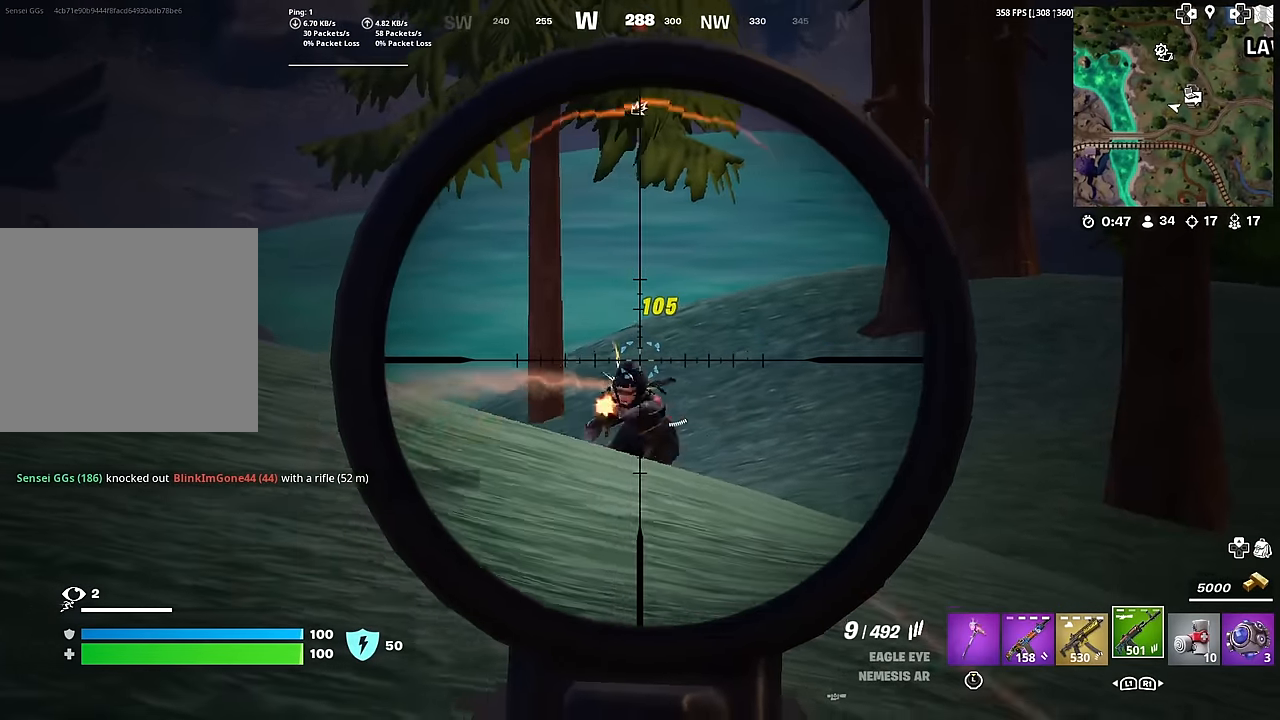
{"buttons": ["L2"], "left_stick": "left", "right_stick": "down", "events": [[50, "R2", "down"], [67, "right_stick", "down-left"], [150, "R2", "up"], [184, "left_stick", "down"], [250, "R2", "down"], [250, "left_stick", "left"], [334, "R2", "up"], [367, "right_stick", "down"]]}
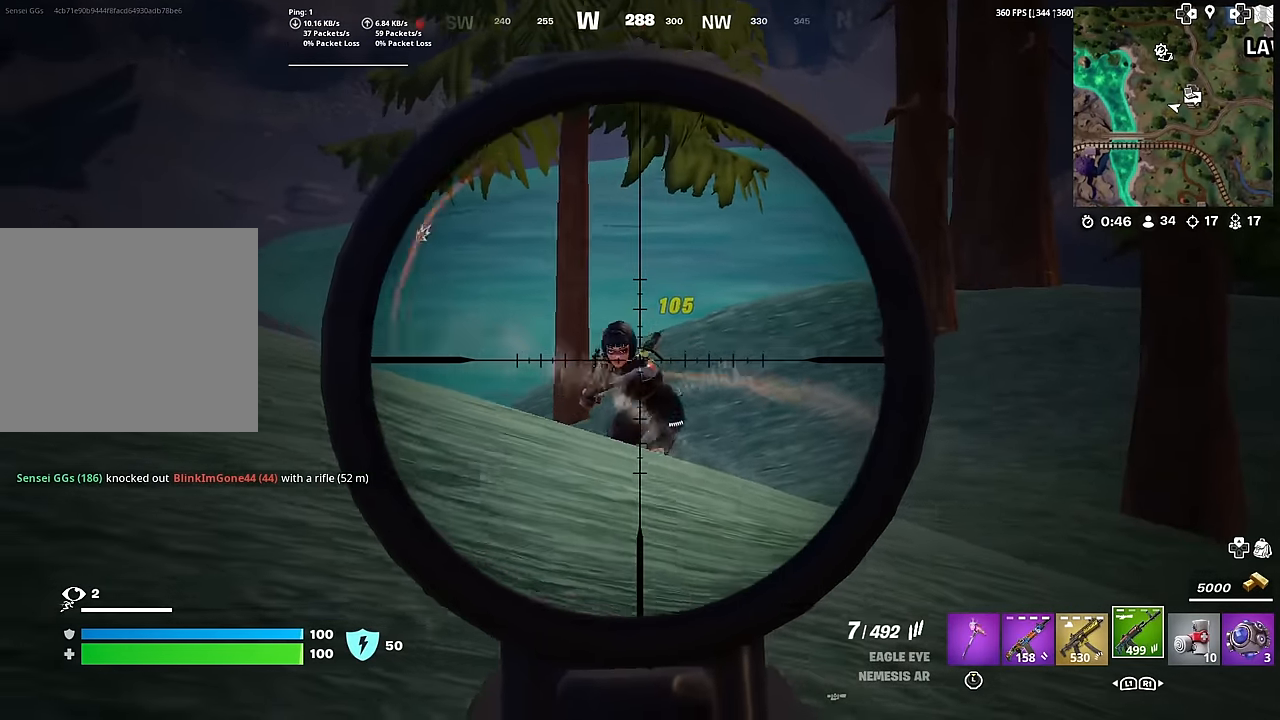
{"buttons": ["L2", "R2"], "left_stick": "down-right", "right_stick": "center", "events": [[83, "R2", "down"], [133, "left_stick", "down-right"], [133, "right_stick", "center"], [183, "R2", "up"], [250, "R2", "down"], [350, "right_stick", "down"], [367, "R2", "up"], [433, "R2", "down"], [467, "right_stick", "center"]]}
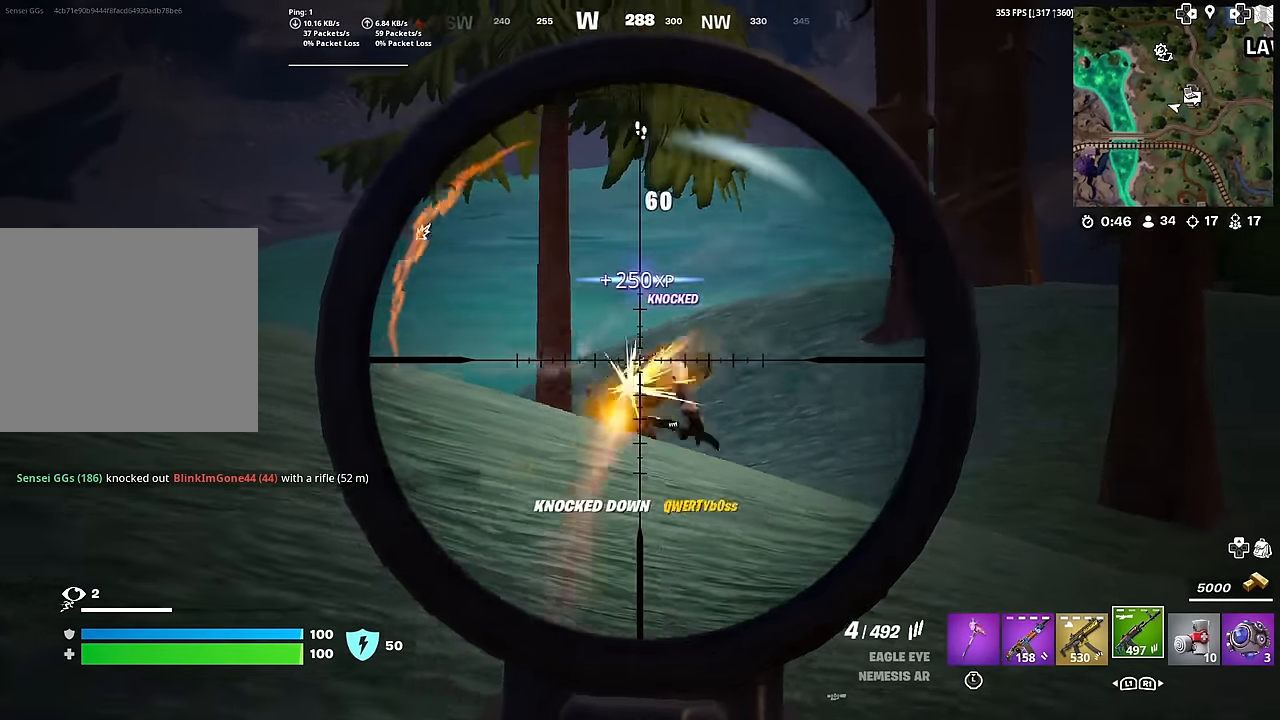
{"buttons": [], "left_stick": "left", "right_stick": "up-left", "events": [[34, "R2", "up"], [50, "right_stick", "down-left"], [100, "L2", "up"], [100, "R2", "down"], [150, "right_stick", "left"], [167, "R2", "up"], [217, "SQUARE", "down"], [317, "SQUARE", "up"], [334, "left_stick", "down-left"], [384, "SQUARE", "down"], [417, "left_stick", "left"], [417, "right_stick", "up-left"], [484, "SQUARE", "up"]]}
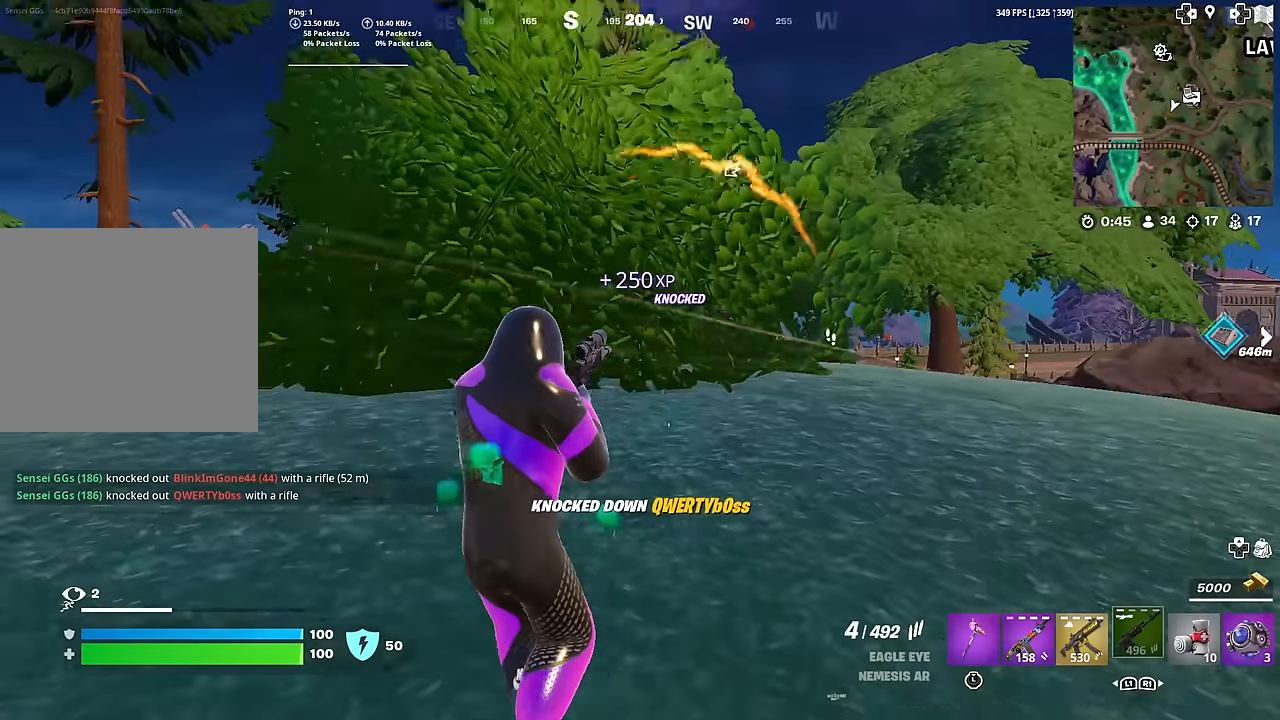
{"buttons": ["SQUARE"], "left_stick": "center", "right_stick": "center", "events": [[16, "right_stick", "center"], [33, "left_stick", "up-left"], [167, "CROSS", "down"], [267, "CROSS", "up"], [383, "left_stick", "center"], [433, "SQUARE", "down"]]}
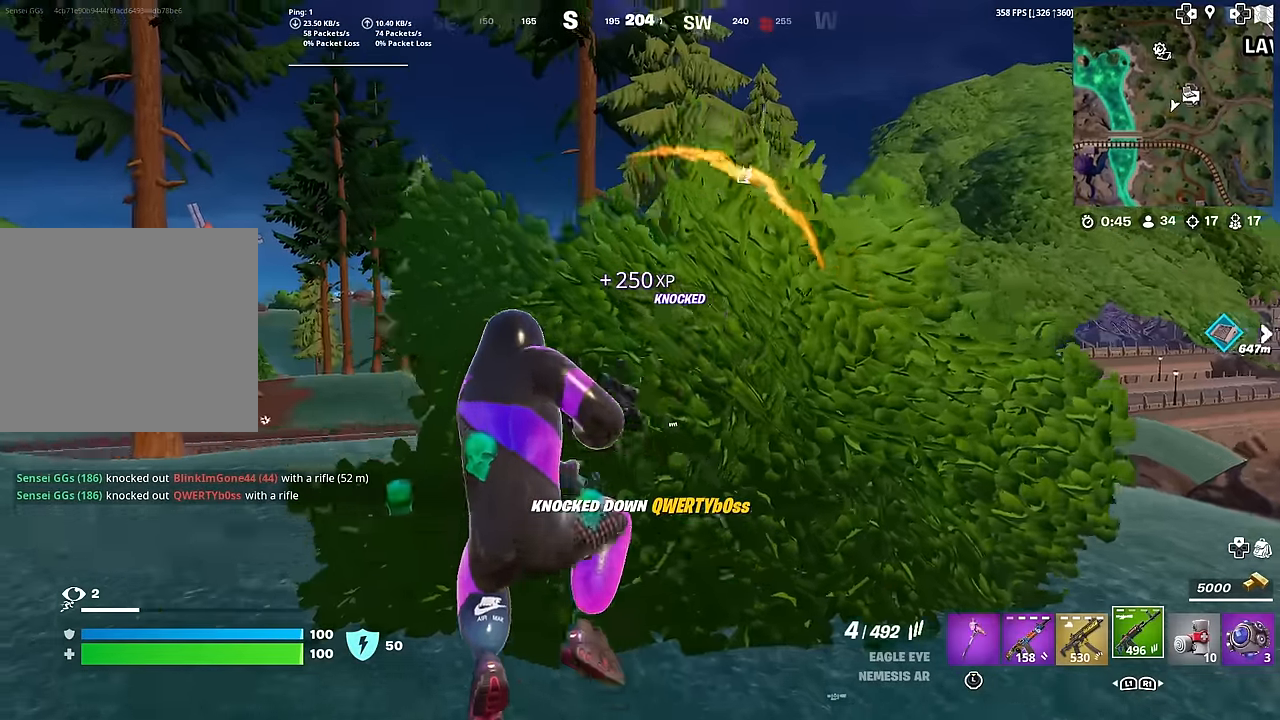
{"buttons": [], "left_stick": "up", "right_stick": "center", "events": [[17, "SQUARE", "up"], [50, "right_stick", "right"], [84, "left_stick", "right"], [100, "SQUARE", "down"], [134, "left_stick", "up-right"], [150, "right_stick", "center"], [184, "SQUARE", "up"], [250, "SQUARE", "down"], [267, "left_stick", "up"], [351, "SQUARE", "up"]]}
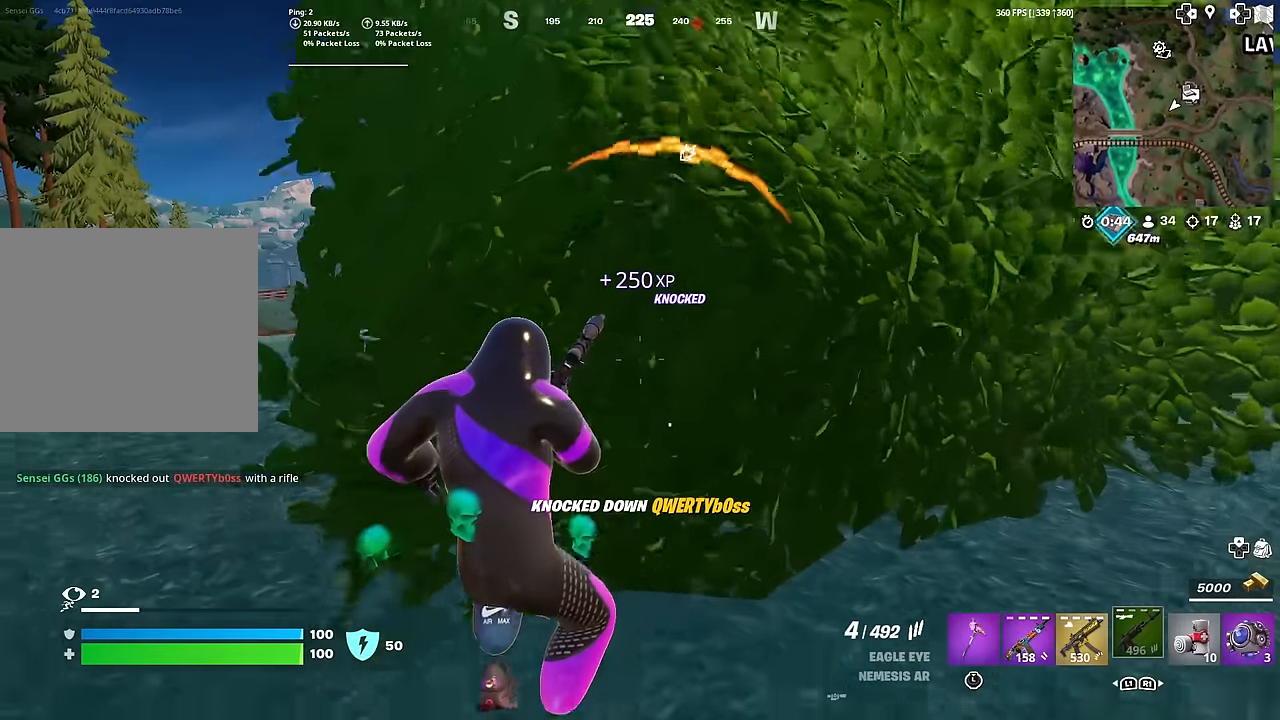
{"buttons": [], "left_stick": "up", "right_stick": "center", "events": [[167, "left_stick", "up-right"], [300, "CROSS", "down"], [383, "CROSS", "up"], [433, "left_stick", "up"]]}
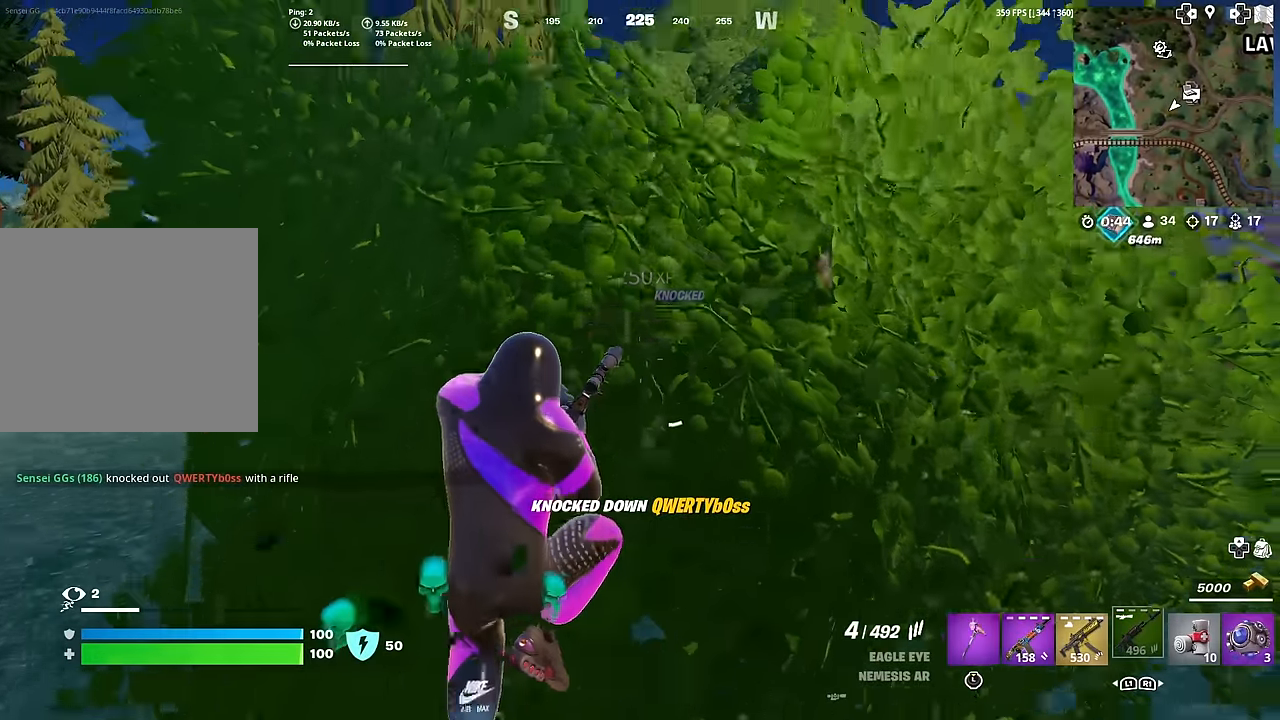
{"buttons": [], "left_stick": "up", "right_stick": "center", "events": []}
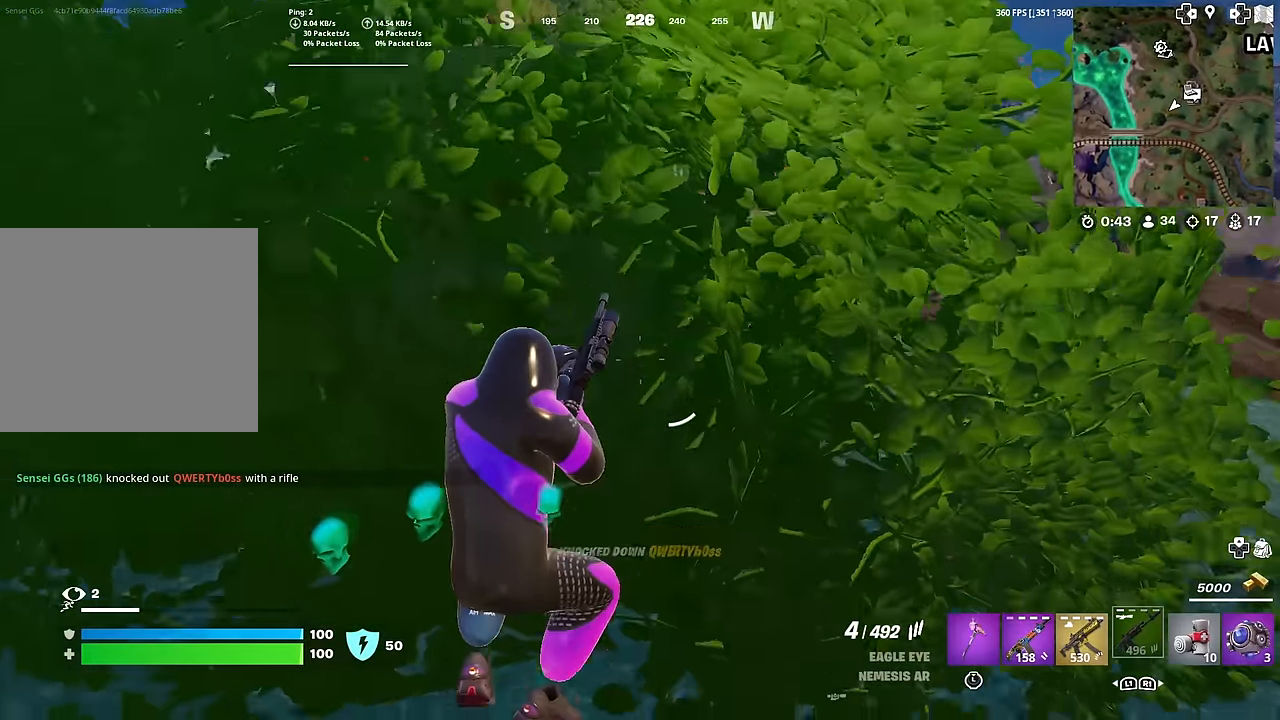
{"buttons": [], "left_stick": "down-left", "right_stick": "center", "events": [[367, "CROSS", "down"], [417, "CROSS", "up"], [450, "left_stick", "down-left"]]}
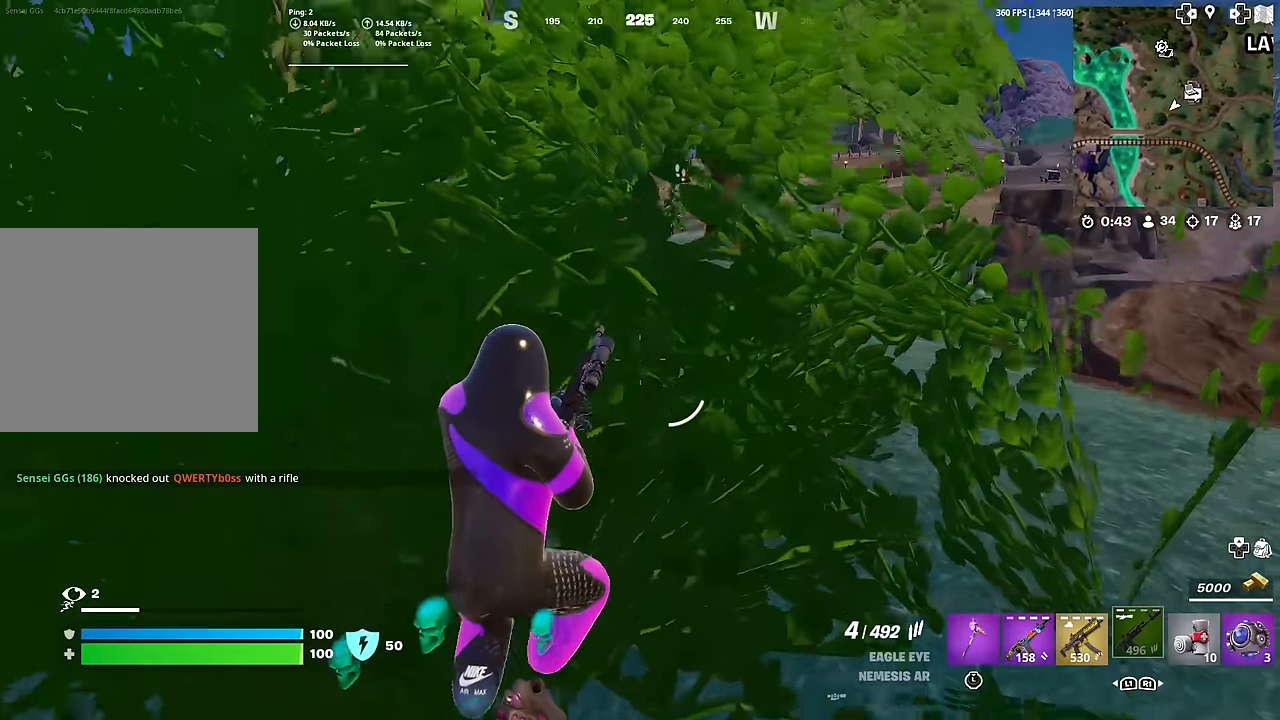
{"buttons": [], "left_stick": "left", "right_stick": "center", "events": [[217, "left_stick", "center"], [334, "left_stick", "left"], [401, "right_stick", "up-right"], [451, "right_stick", "center"]]}
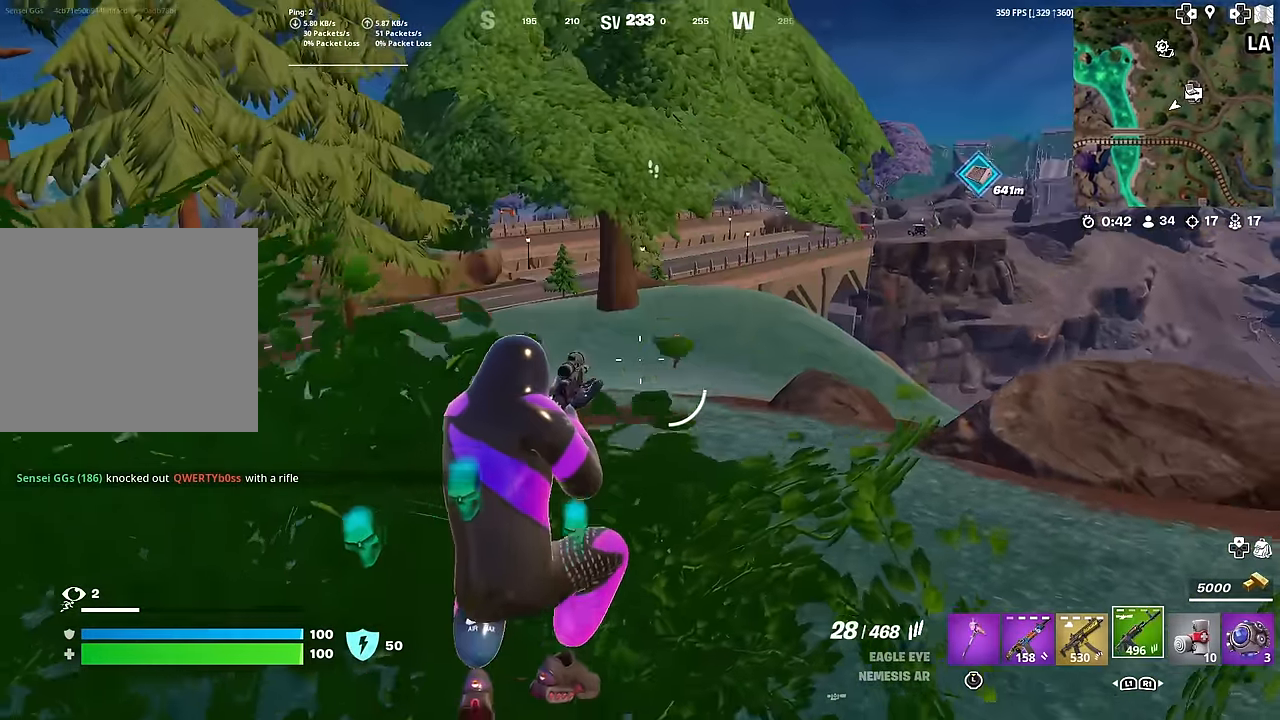
{"buttons": ["L2"], "left_stick": "right", "right_stick": "up", "events": [[250, "L2", "down"], [250, "left_stick", "down-left"], [399, "right_stick", "up"], [433, "left_stick", "down-right"], [499, "left_stick", "right"]]}
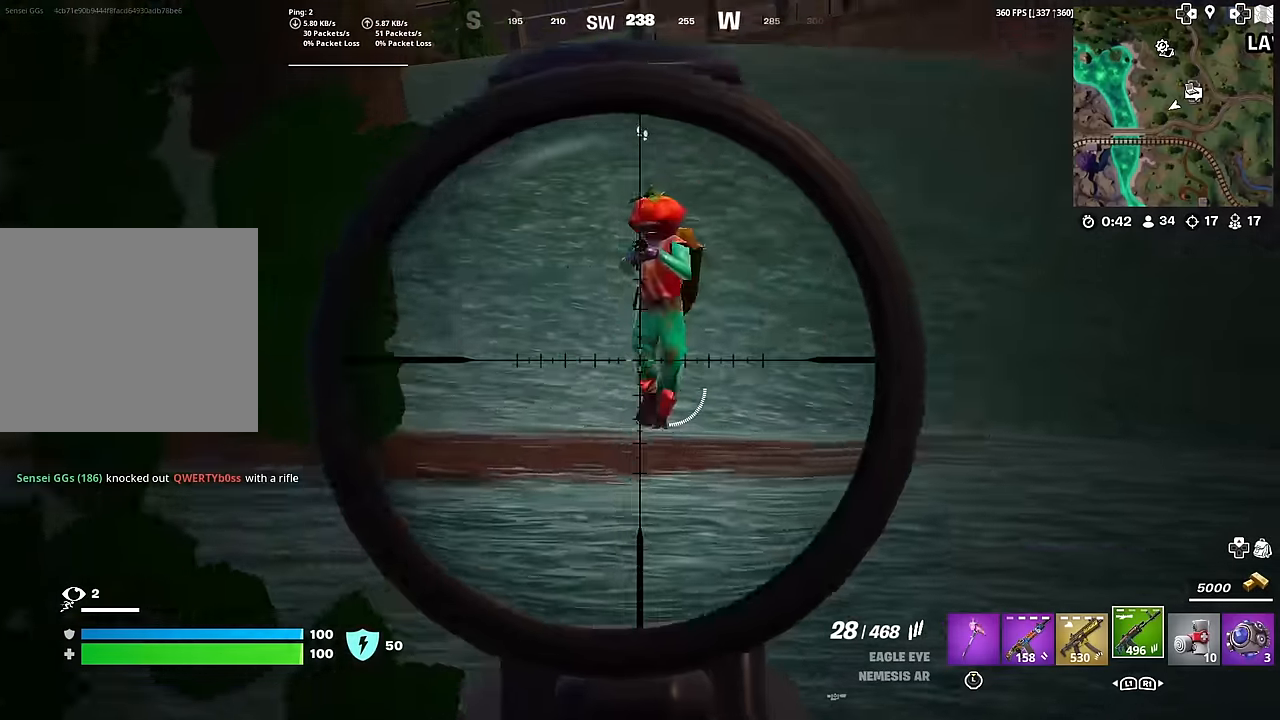
{"buttons": ["L2"], "left_stick": "down-right", "right_stick": "down-right", "events": [[201, "left_stick", "down-left"], [217, "right_stick", "left"], [251, "R2", "down"], [317, "R2", "up"], [317, "right_stick", "down"], [401, "R2", "down"], [401, "left_stick", "down-right"], [418, "right_stick", "right"], [468, "right_stick", "down-right"], [484, "R2", "up"]]}
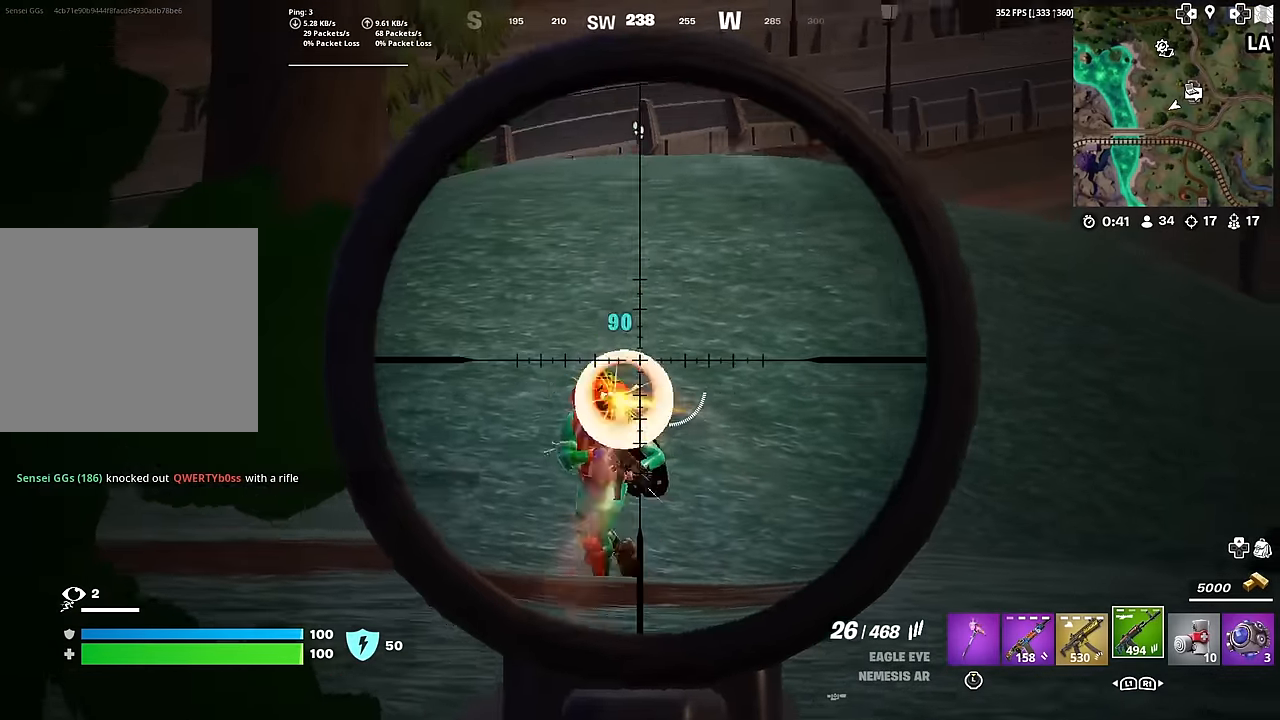
{"buttons": ["L2", "R2"], "left_stick": "left", "right_stick": "down", "events": [[33, "R2", "down"], [33, "left_stick", "center"], [83, "left_stick", "left"], [83, "right_stick", "down-left"], [150, "left_stick", "down-left"], [167, "R2", "up"], [267, "R2", "down"], [284, "right_stick", "center"], [317, "left_stick", "down"], [384, "R2", "up"], [384, "right_stick", "down"], [450, "R2", "down"], [467, "left_stick", "left"]]}
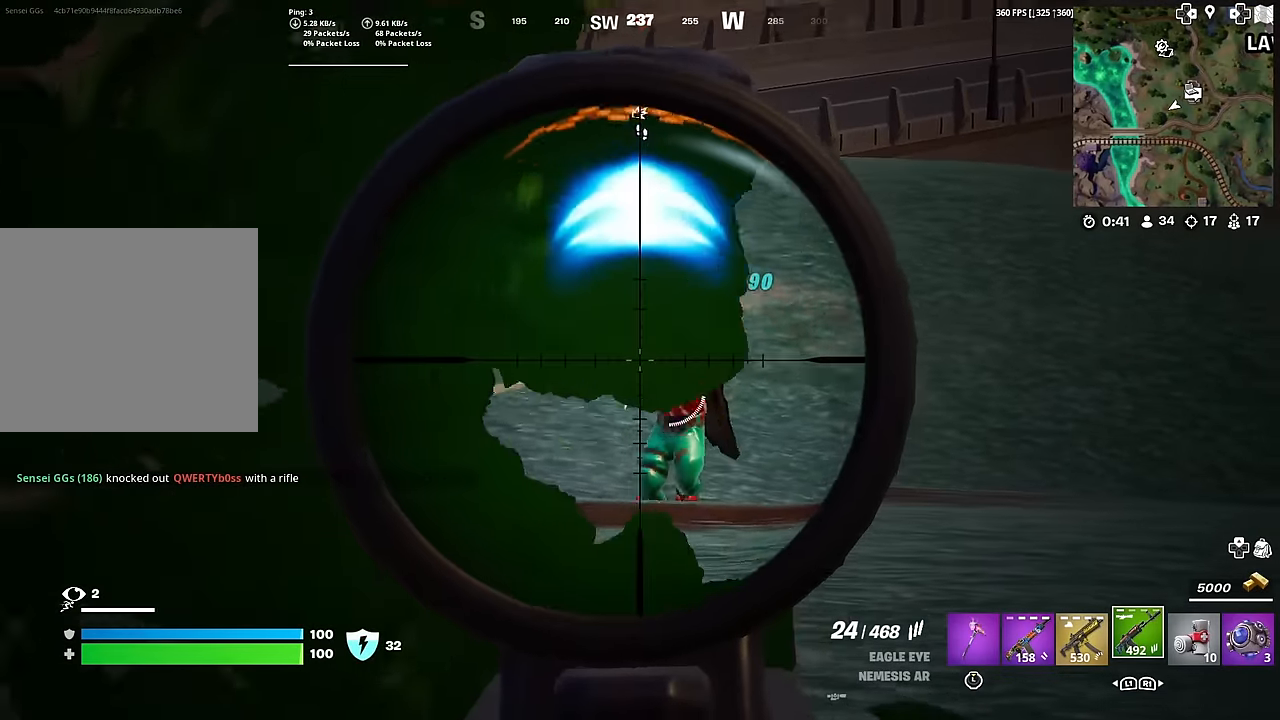
{"buttons": ["L2"], "left_stick": "right", "right_stick": "down-left", "events": [[51, "R2", "up"], [101, "R2", "down"], [101, "right_stick", "center"], [134, "left_stick", "center"], [167, "right_stick", "right"], [184, "left_stick", "right"], [217, "R2", "up"], [251, "right_stick", "down"], [334, "R2", "down"], [401, "right_stick", "down-left"], [451, "R2", "up"]]}
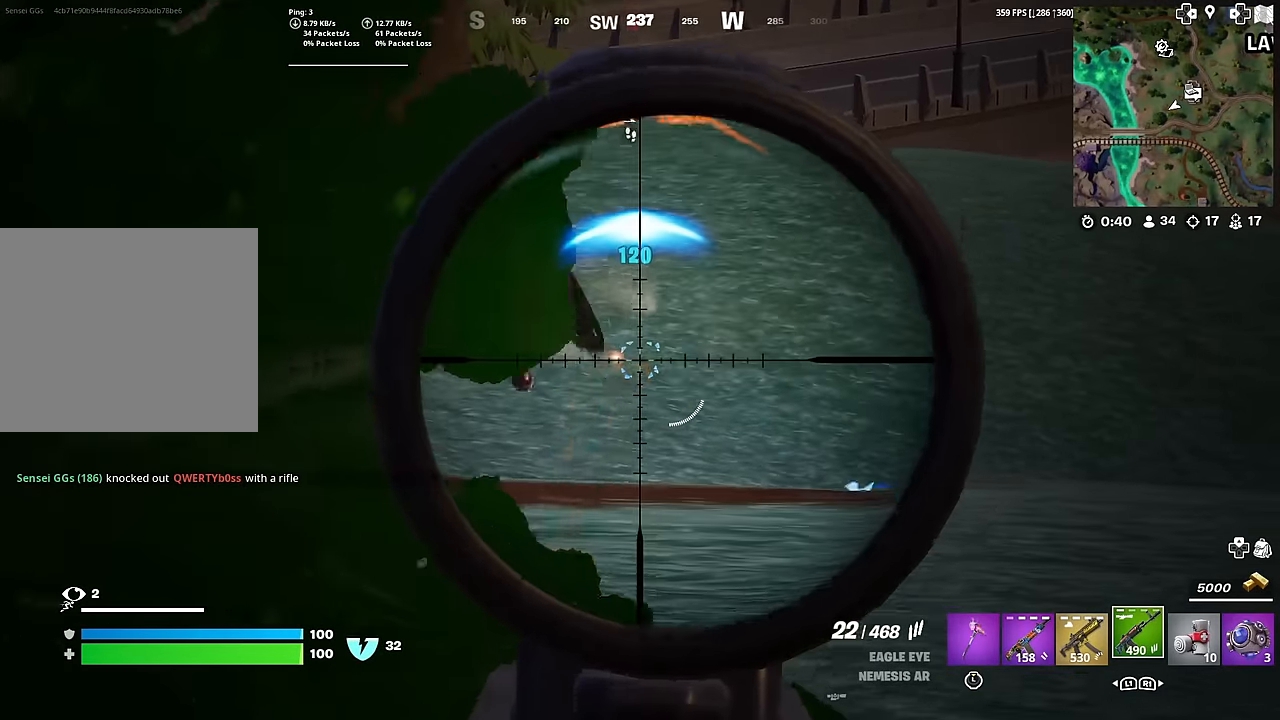
{"buttons": ["L2", "R2"], "left_stick": "left", "right_stick": "left", "events": [[17, "R2", "down"], [100, "R2", "up"], [117, "left_stick", "down"], [183, "left_stick", "center"], [183, "right_stick", "up-left"], [250, "left_stick", "up-left"], [384, "left_stick", "left"], [450, "right_stick", "left"], [500, "R2", "down"]]}
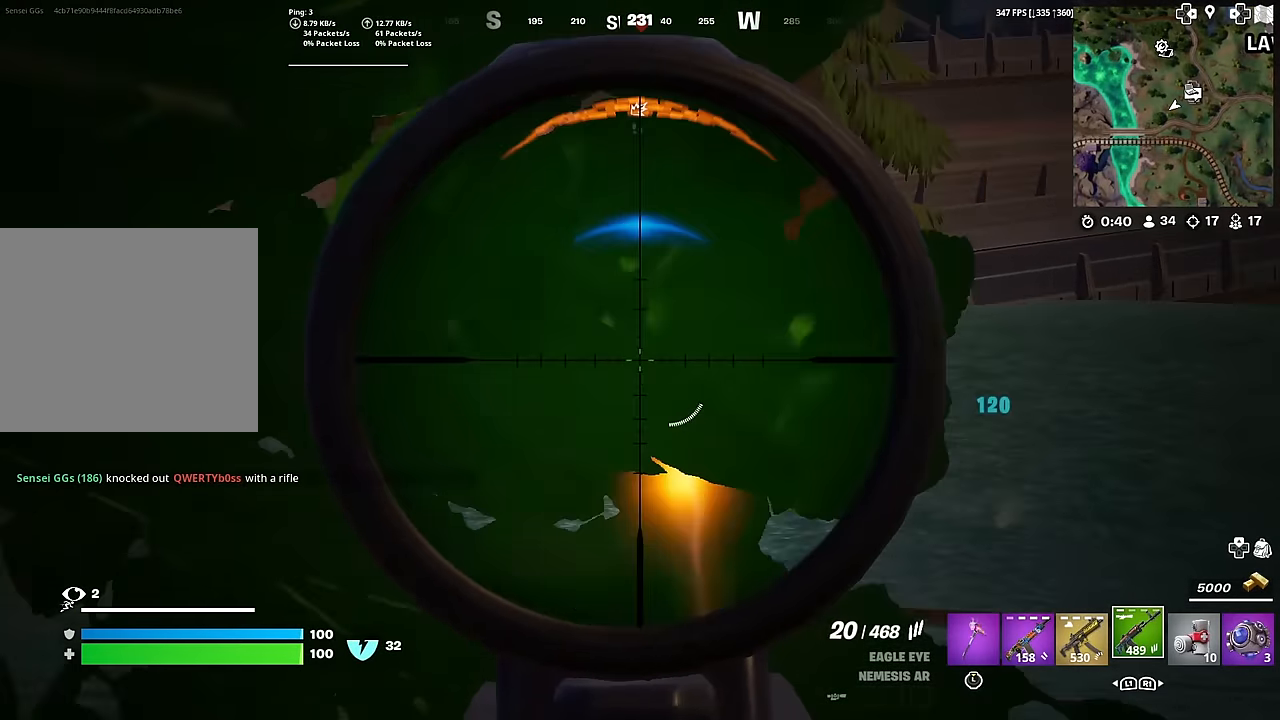
{"buttons": ["L2"], "left_stick": "left", "right_stick": "down-left", "events": [[17, "right_stick", "down-left"], [84, "left_stick", "down-left"], [84, "right_stick", "down"], [117, "R2", "up"], [167, "R2", "down"], [251, "right_stick", "down-left"], [267, "R2", "up"], [351, "R2", "down"], [351, "left_stick", "left"], [451, "R2", "up"]]}
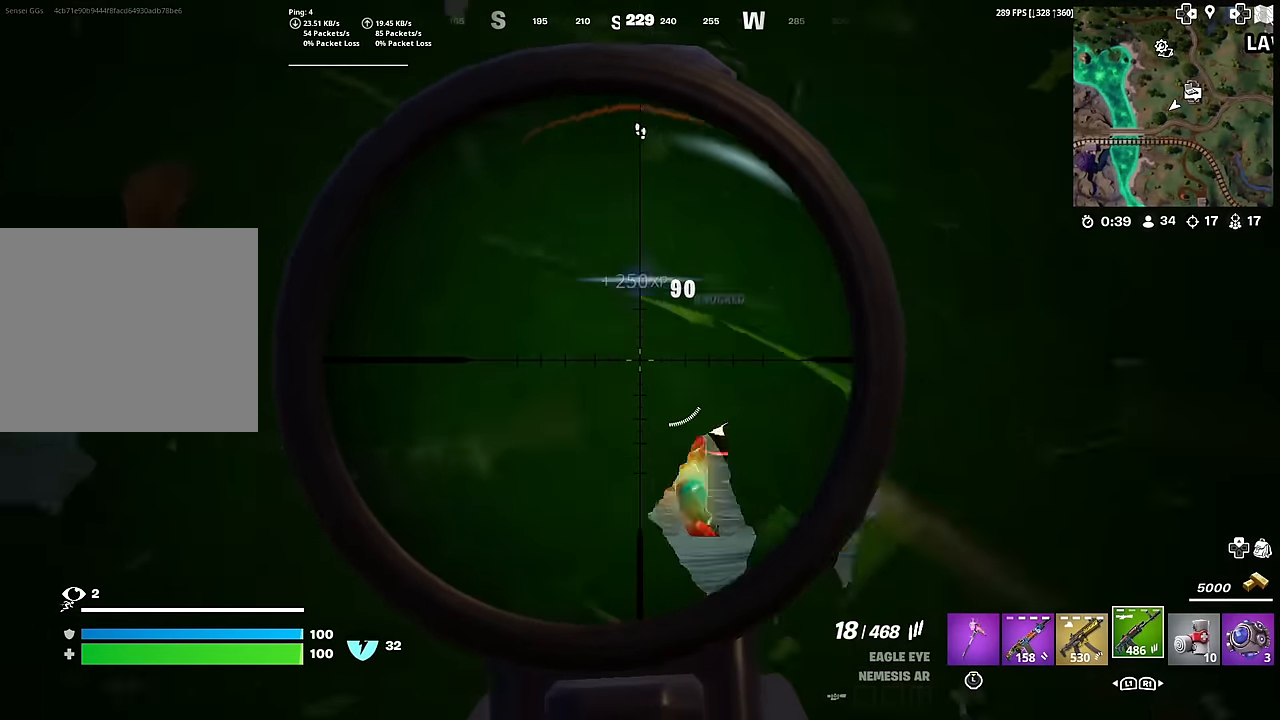
{"buttons": [], "left_stick": "up", "right_stick": "center", "events": [[17, "R2", "down"], [50, "right_stick", "center"], [117, "R2", "up"], [167, "right_stick", "down"], [183, "R2", "down"], [183, "left_stick", "up-left"], [284, "L2", "up"], [284, "R2", "up"], [400, "right_stick", "center"], [450, "left_stick", "up"]]}
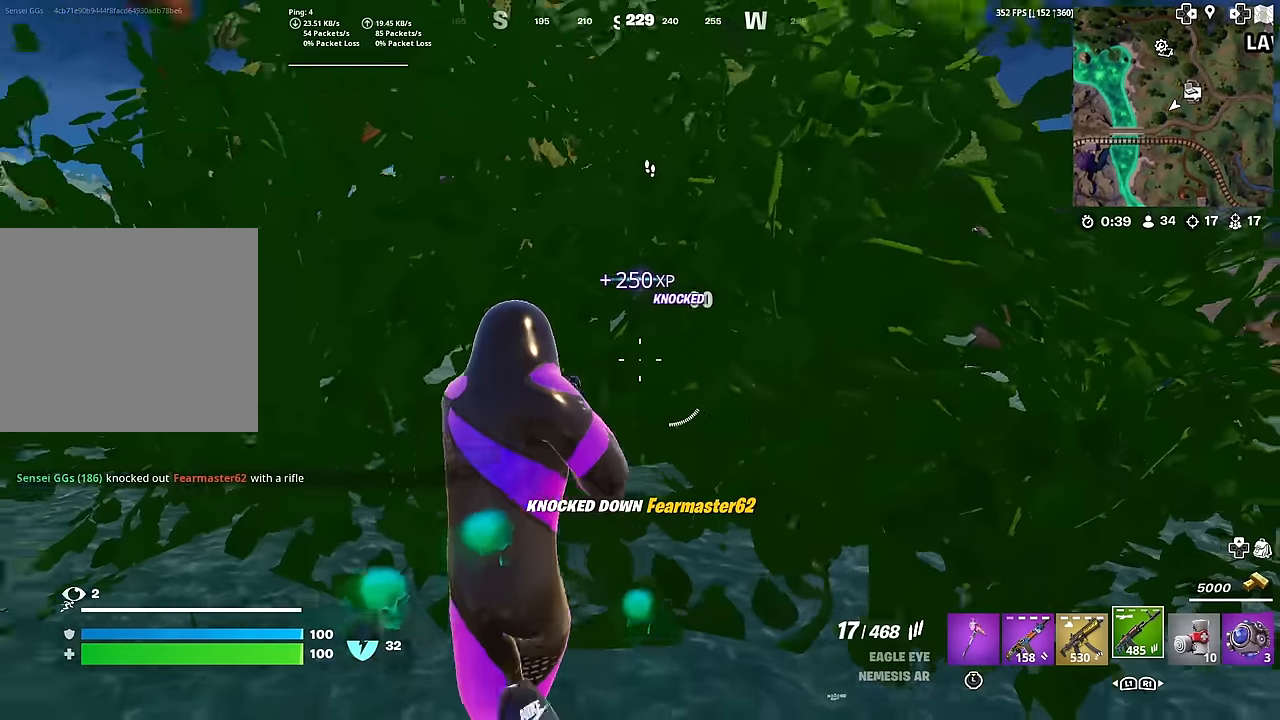
{"buttons": [], "left_stick": "center", "right_stick": "center", "events": [[117, "CROSS", "down"], [184, "left_stick", "center"], [201, "CROSS", "up"]]}
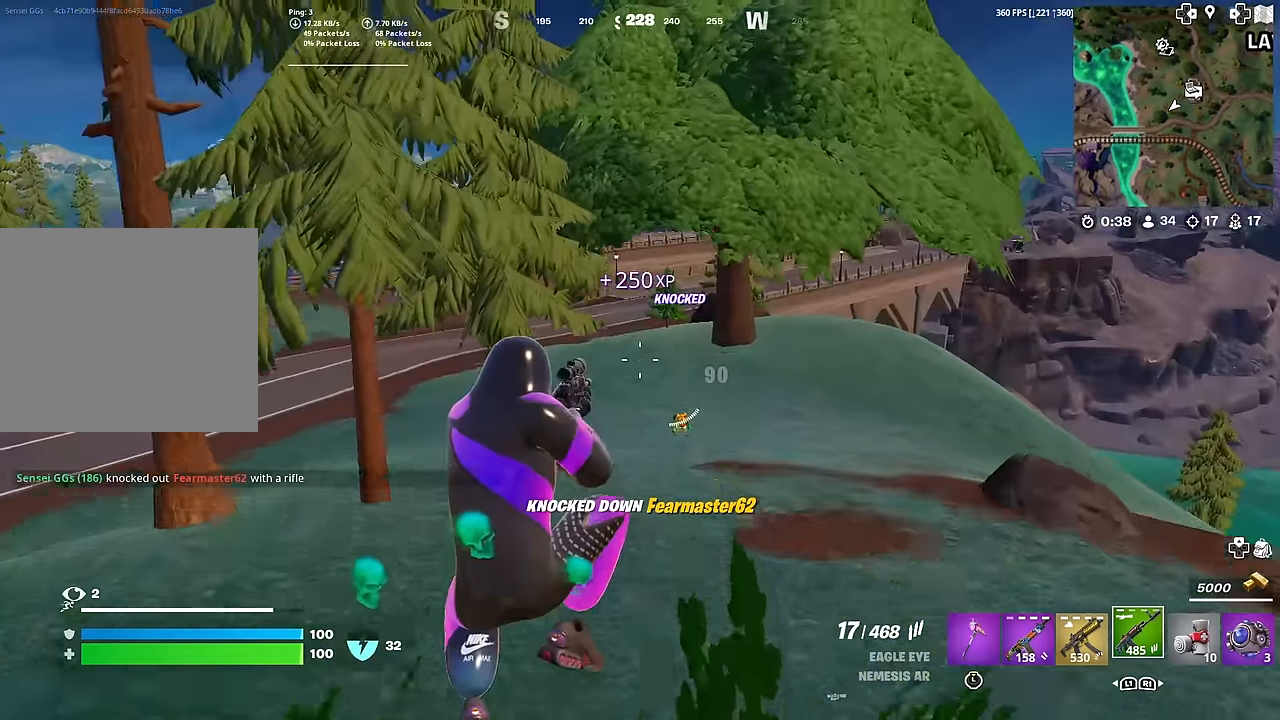
{"buttons": [], "left_stick": "up", "right_stick": "center", "events": [[133, "left_stick", "up"]]}
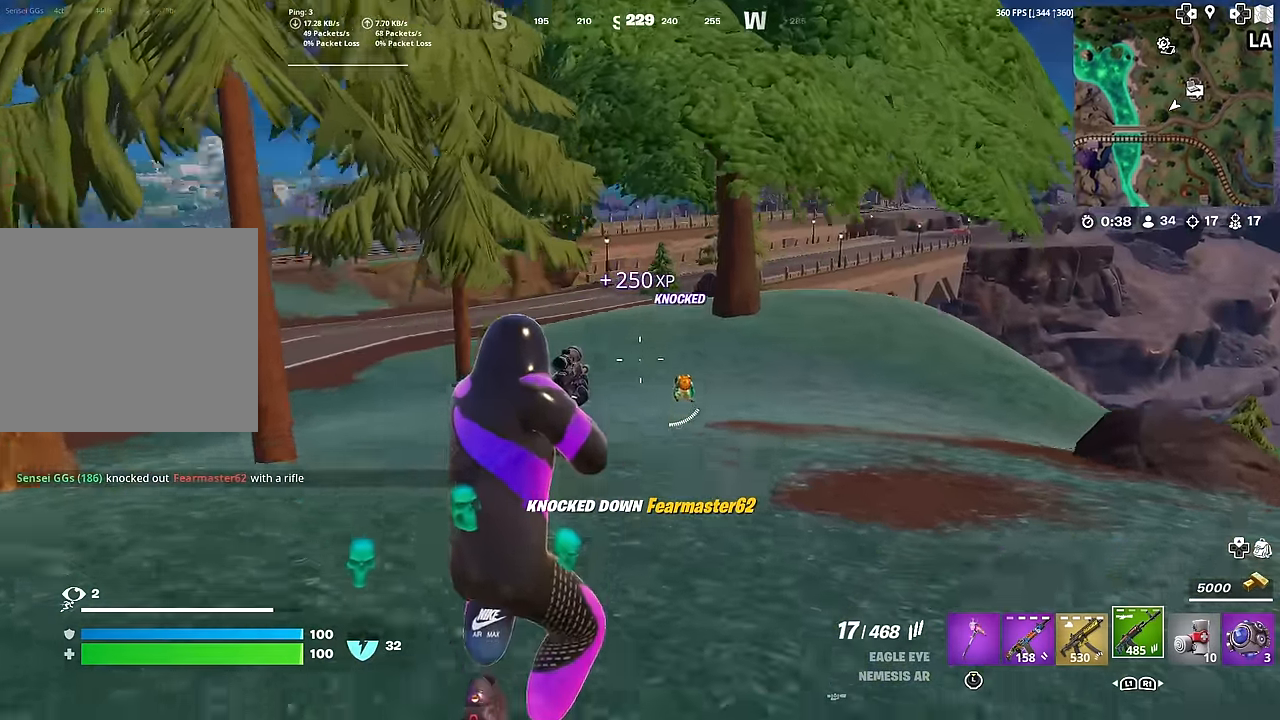
{"buttons": ["L2"], "left_stick": "up", "right_stick": "center", "events": [[150, "left_stick", "up-right"], [333, "L2", "down"], [417, "left_stick", "up"]]}
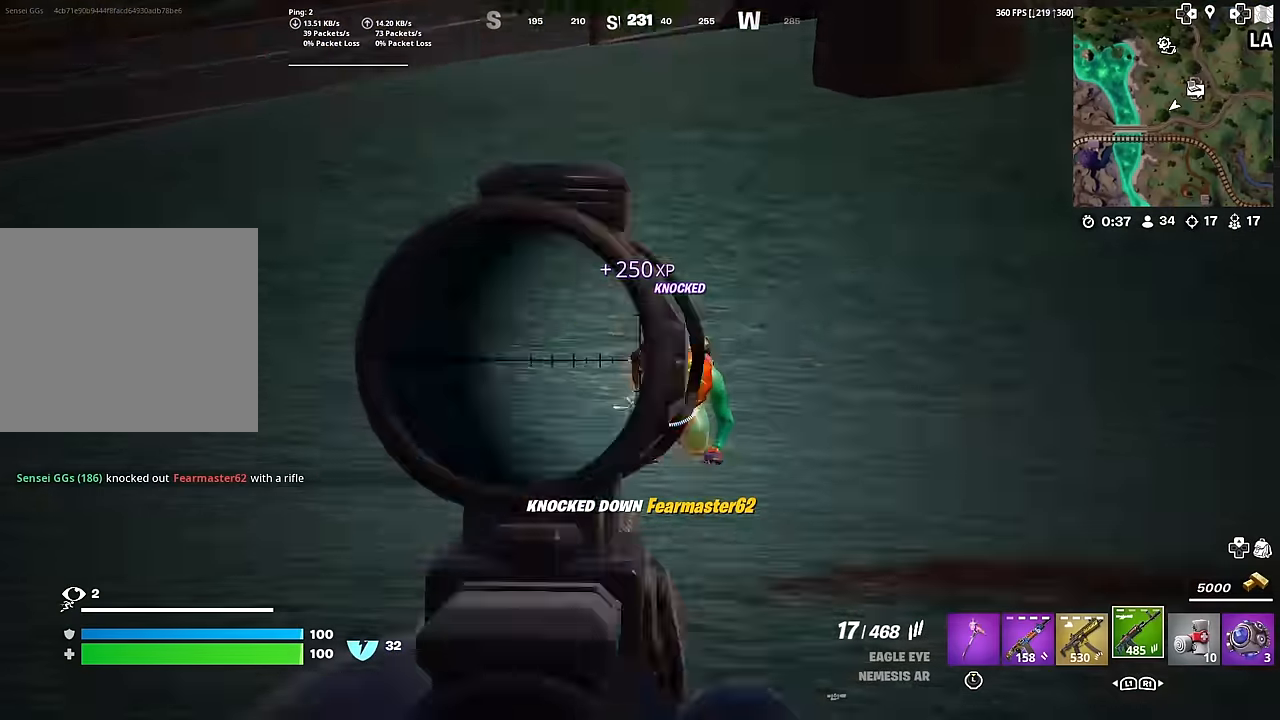
{"buttons": ["L2"], "left_stick": "up", "right_stick": "down", "events": [[50, "right_stick", "down"], [67, "R2", "down"], [101, "right_stick", "down-right"], [167, "left_stick", "up-right"], [184, "R2", "up"], [267, "left_stick", "up"], [267, "right_stick", "down"], [301, "R2", "down"], [434, "R2", "up"]]}
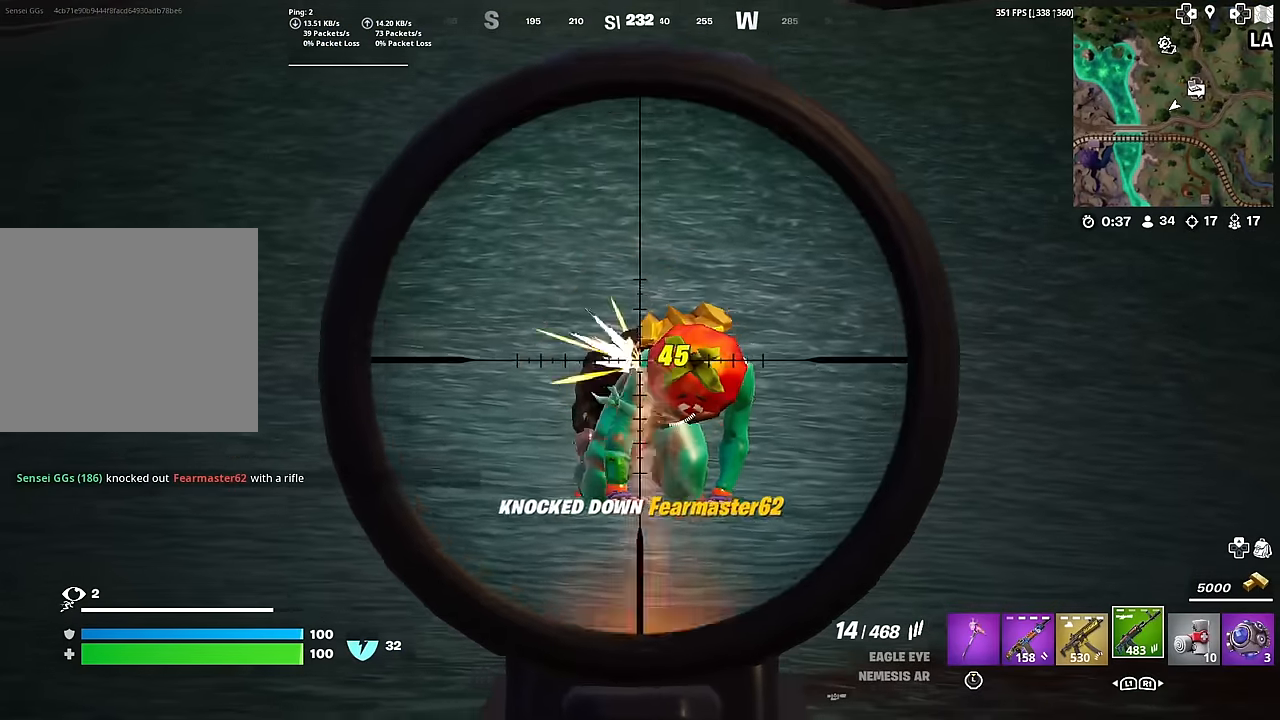
{"buttons": [], "left_stick": "up", "right_stick": "down", "events": [[17, "R2", "down"], [117, "R2", "up"], [200, "R2", "down"], [300, "R2", "up"], [367, "R2", "down"], [467, "R2", "up"], [484, "L2", "up"]]}
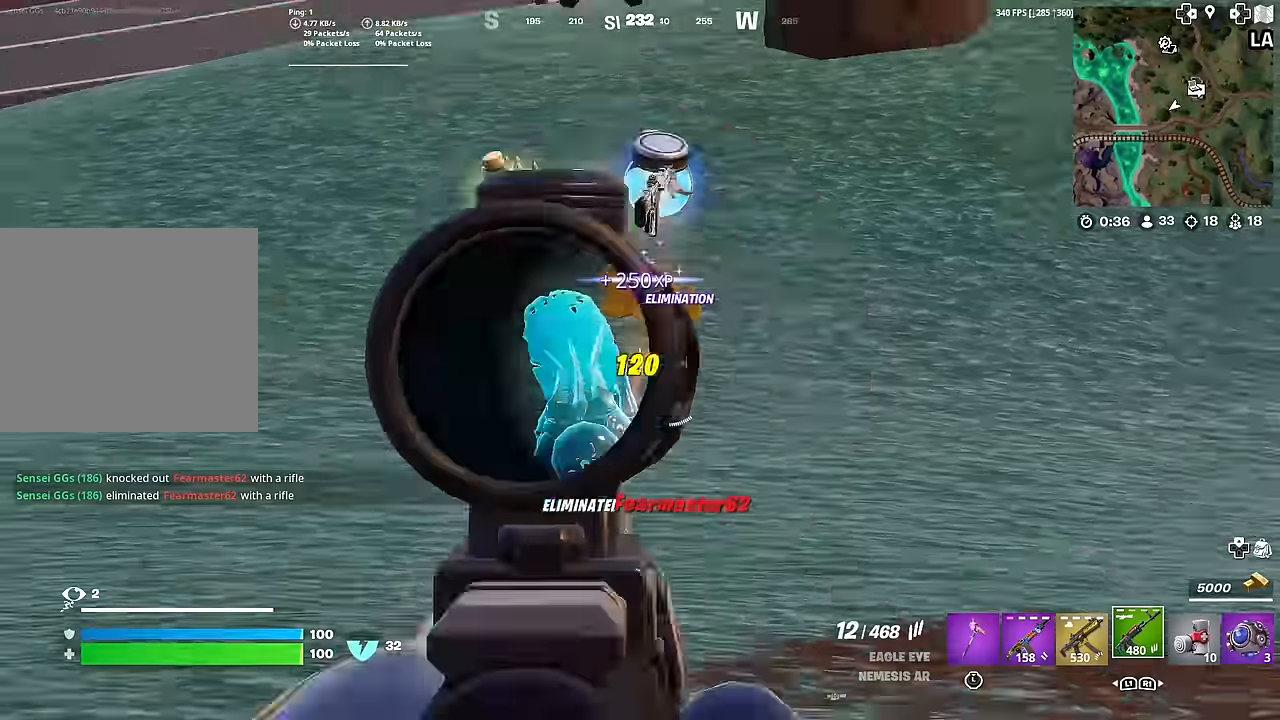
{"buttons": [], "left_stick": "up", "right_stick": "center", "events": [[34, "left_stick", "up-right"], [50, "CROSS", "down"], [67, "right_stick", "center"], [151, "CROSS", "up"], [167, "left_stick", "up"], [184, "SQUARE", "down"], [284, "SQUARE", "up"], [351, "SQUARE", "down"], [418, "SQUARE", "up"]]}